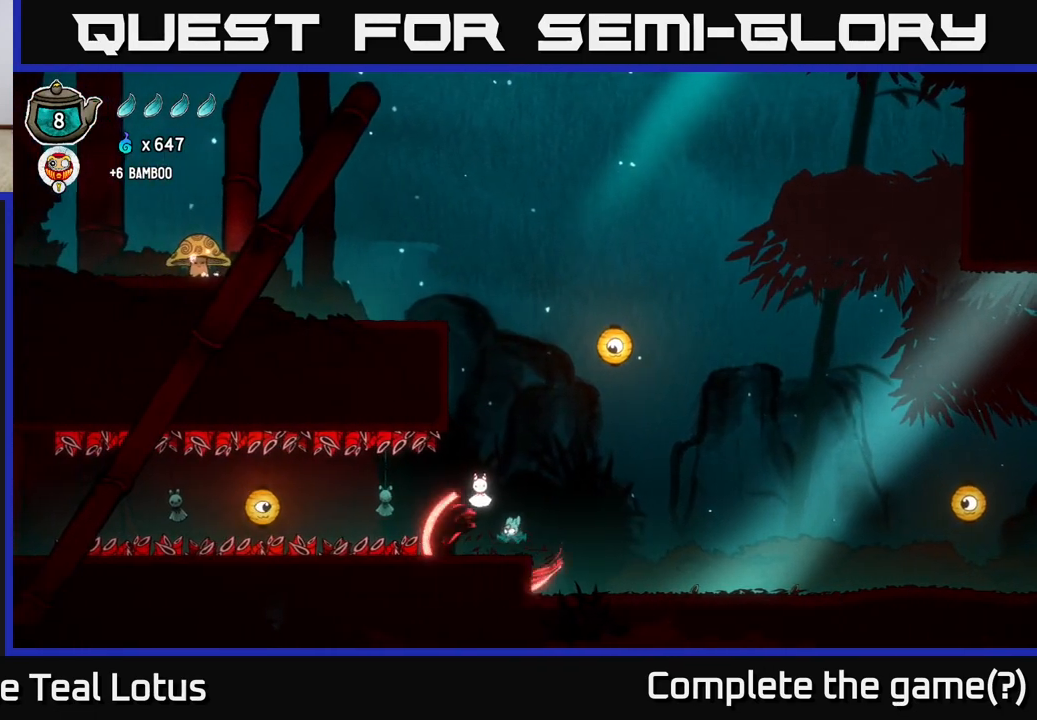
Gameplay with a controller (Xbox layout); each line is a JSON object with the inputs held at the frame after it. "events" lists button and stick changes between this image and that frame as [ms after this image, input, new state], when the widget could be followed in between.
{"buttons": ["X"], "left_stick": "center", "right_stick": "center", "events": [[200, "X", "up"], [283, "A", "up"], [367, "X", "down"]]}
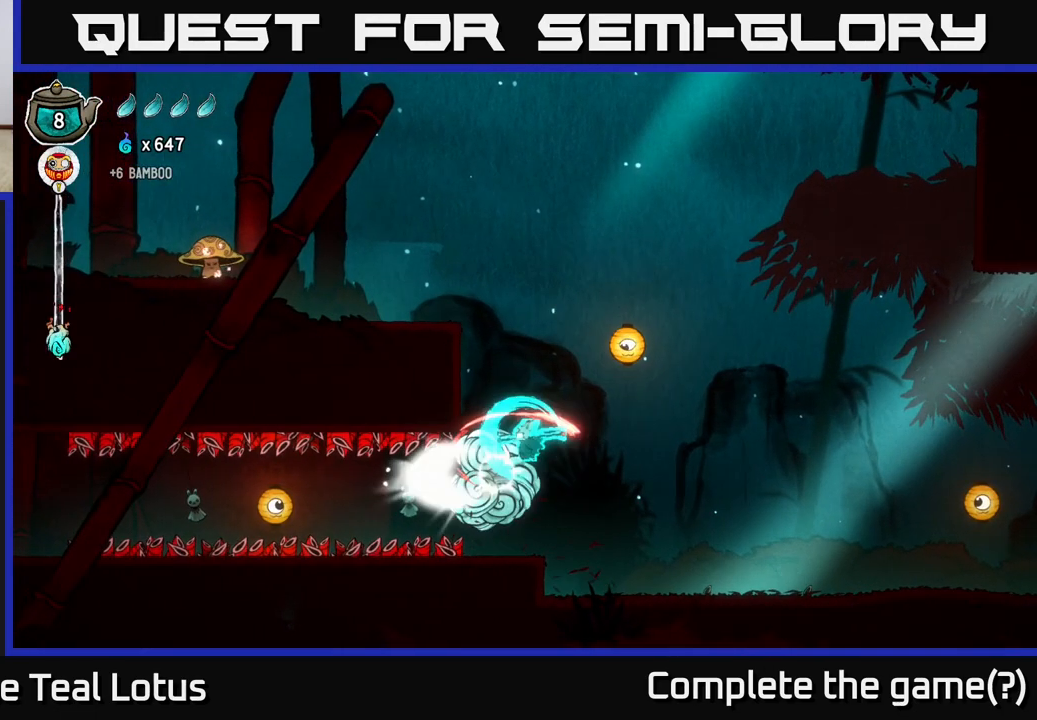
{"buttons": [], "left_stick": "center", "right_stick": "center", "events": [[50, "X", "up"]]}
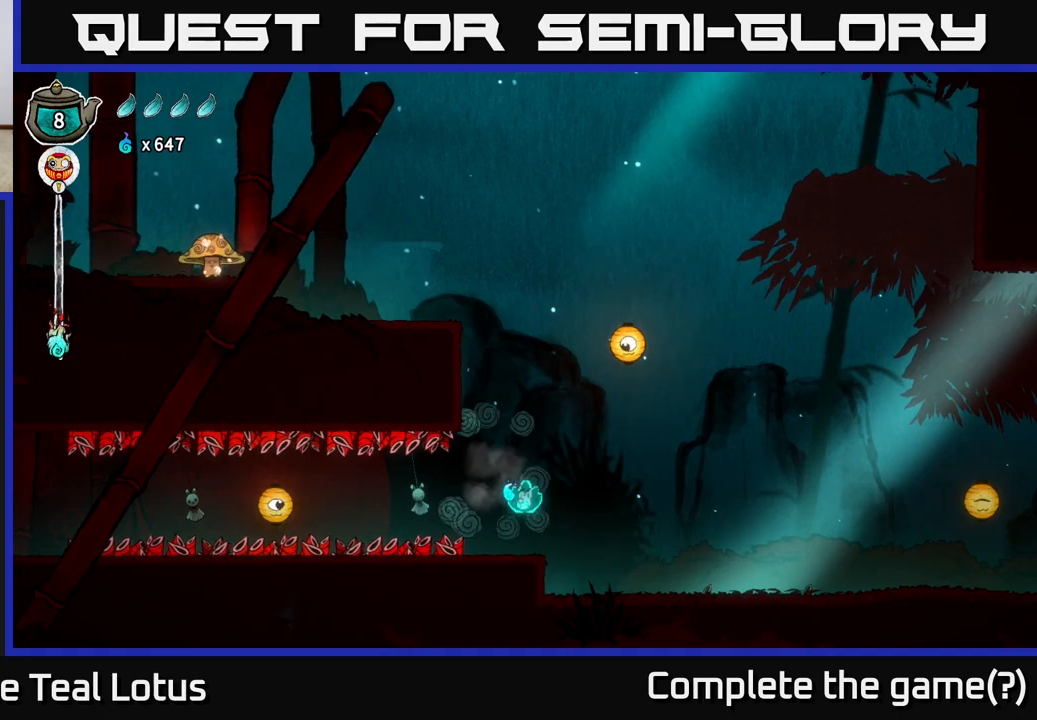
{"buttons": [], "left_stick": "center", "right_stick": "center", "events": []}
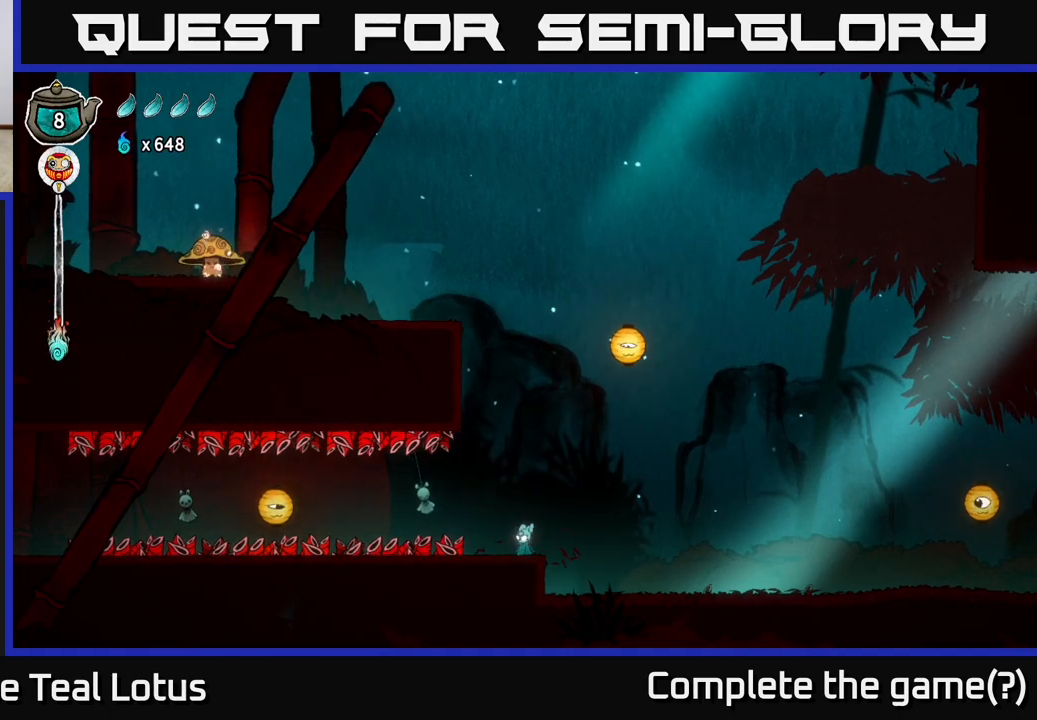
{"buttons": ["X"], "left_stick": "right", "right_stick": "center", "events": [[33, "left_stick", "left"], [100, "A", "down"], [267, "X", "down"], [333, "left_stick", "right"], [417, "A", "up"]]}
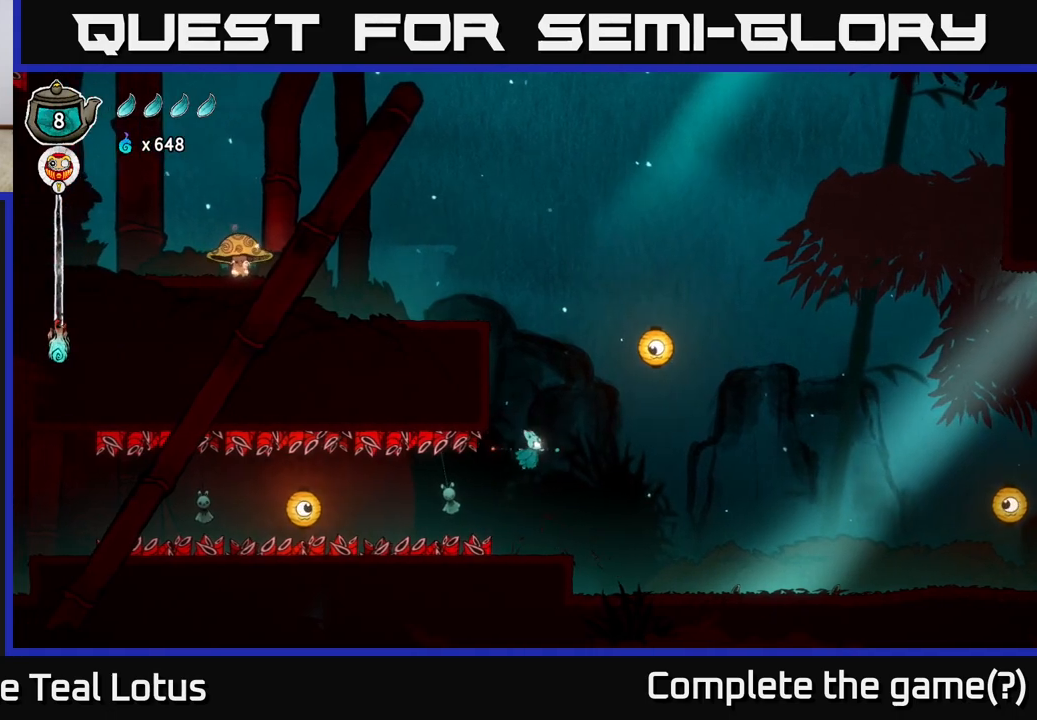
{"buttons": ["A"], "left_stick": "up", "right_stick": "center", "events": [[67, "X", "up"], [150, "A", "down"], [500, "left_stick", "up"]]}
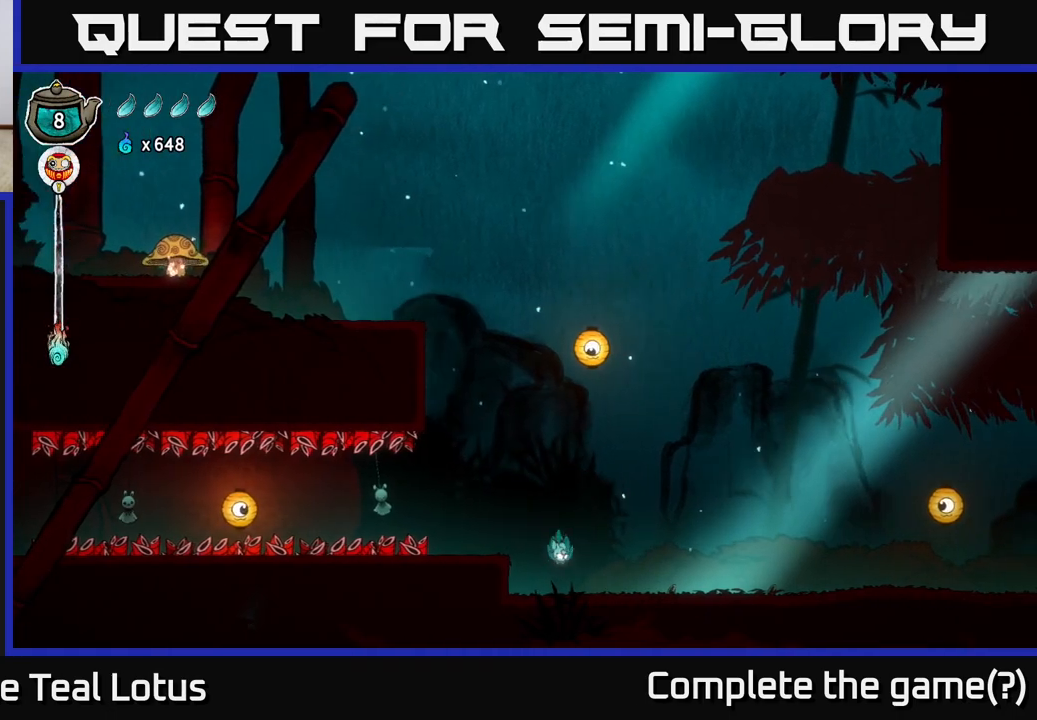
{"buttons": [], "left_stick": "left", "right_stick": "center", "events": [[50, "A", "up"], [100, "left_stick", "left"], [167, "A", "down"], [200, "left_stick", "center"], [267, "left_stick", "left"], [367, "A", "up"]]}
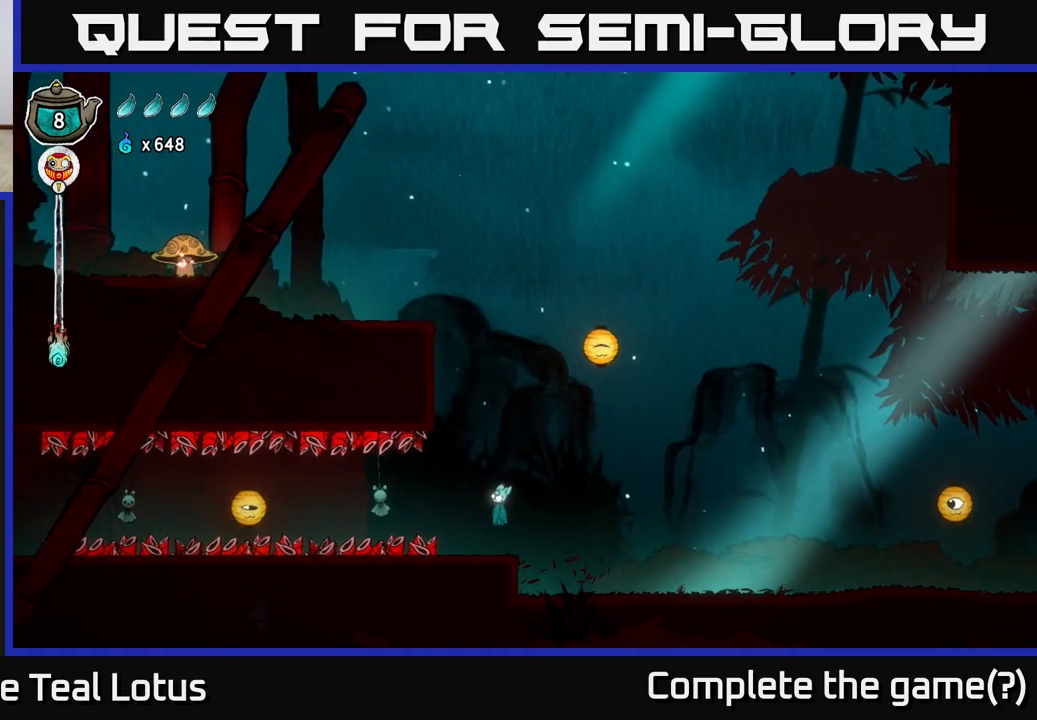
{"buttons": ["A"], "left_stick": "right", "right_stick": "center", "events": [[50, "left_stick", "center"], [267, "left_stick", "right"], [383, "A", "down"]]}
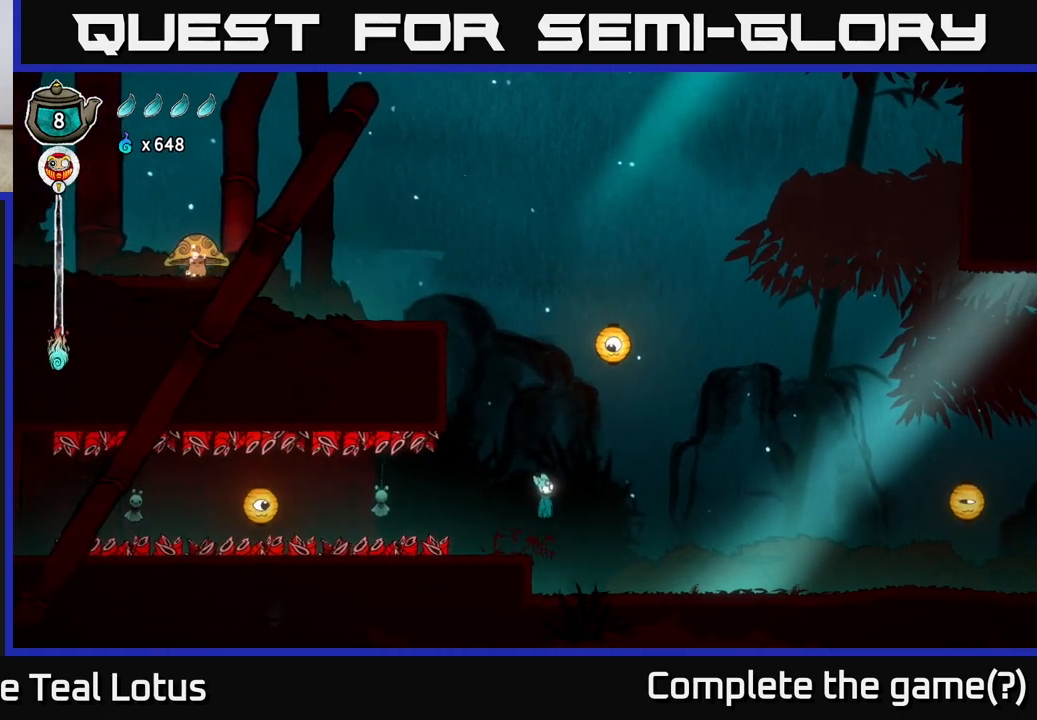
{"buttons": ["X"], "left_stick": "up", "right_stick": "center", "events": [[250, "left_stick", "up"], [333, "X", "down"], [400, "A", "up"]]}
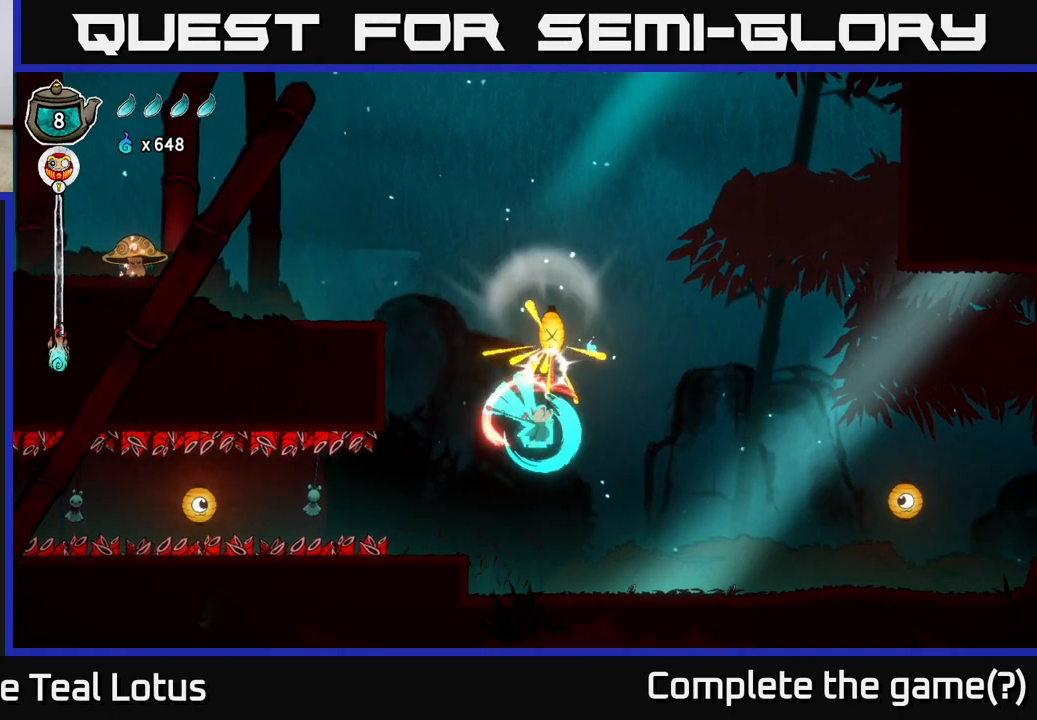
{"buttons": ["A"], "left_stick": "up", "right_stick": "center", "events": [[233, "X", "up"], [283, "A", "down"]]}
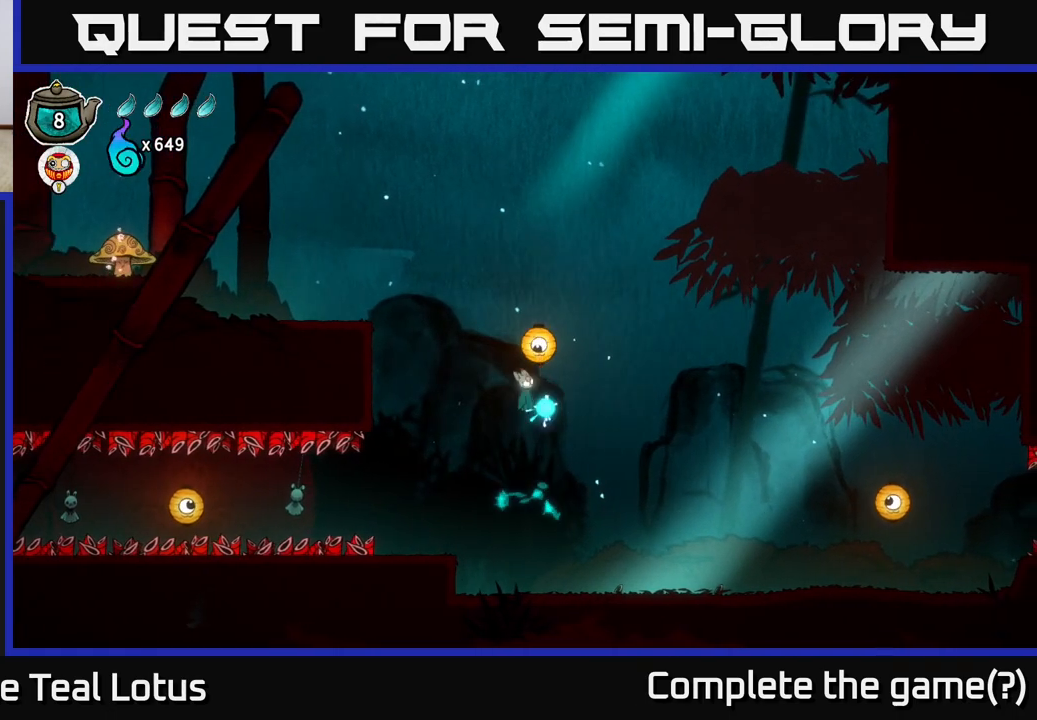
{"buttons": ["A"], "left_stick": "up", "right_stick": "center", "events": [[83, "X", "down"], [283, "A", "up"], [300, "X", "up"], [383, "A", "down"]]}
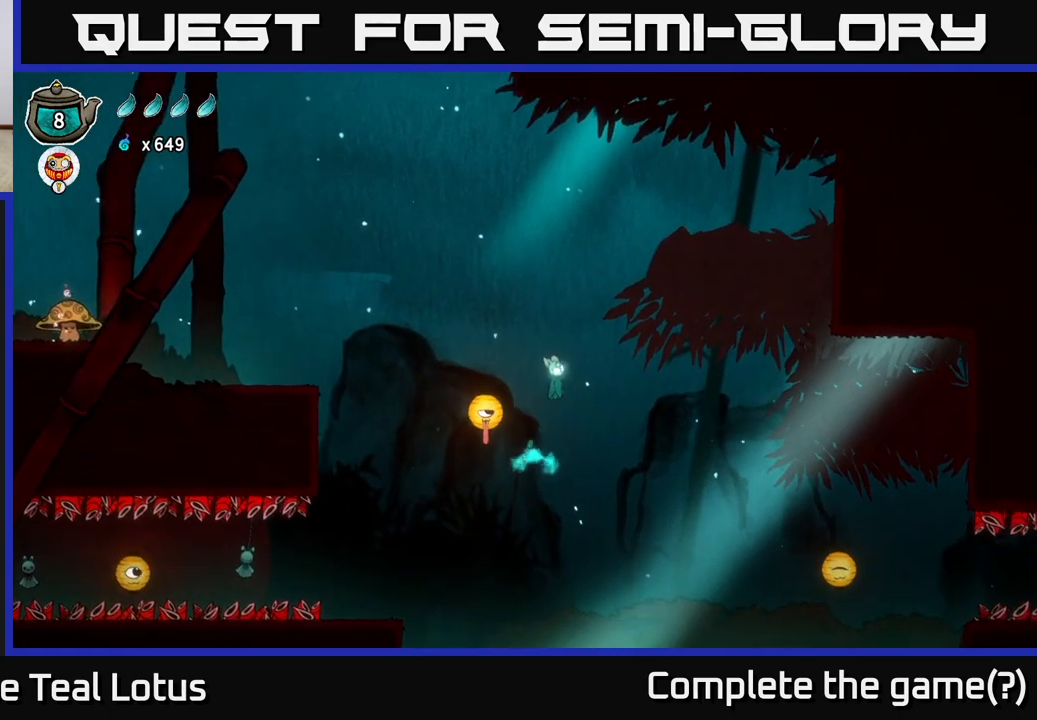
{"buttons": ["X"], "left_stick": "left", "right_stick": "center", "events": [[67, "left_stick", "up-left"], [183, "A", "up"], [217, "left_stick", "down-left"], [267, "left_stick", "down"], [333, "X", "down"], [500, "left_stick", "left"]]}
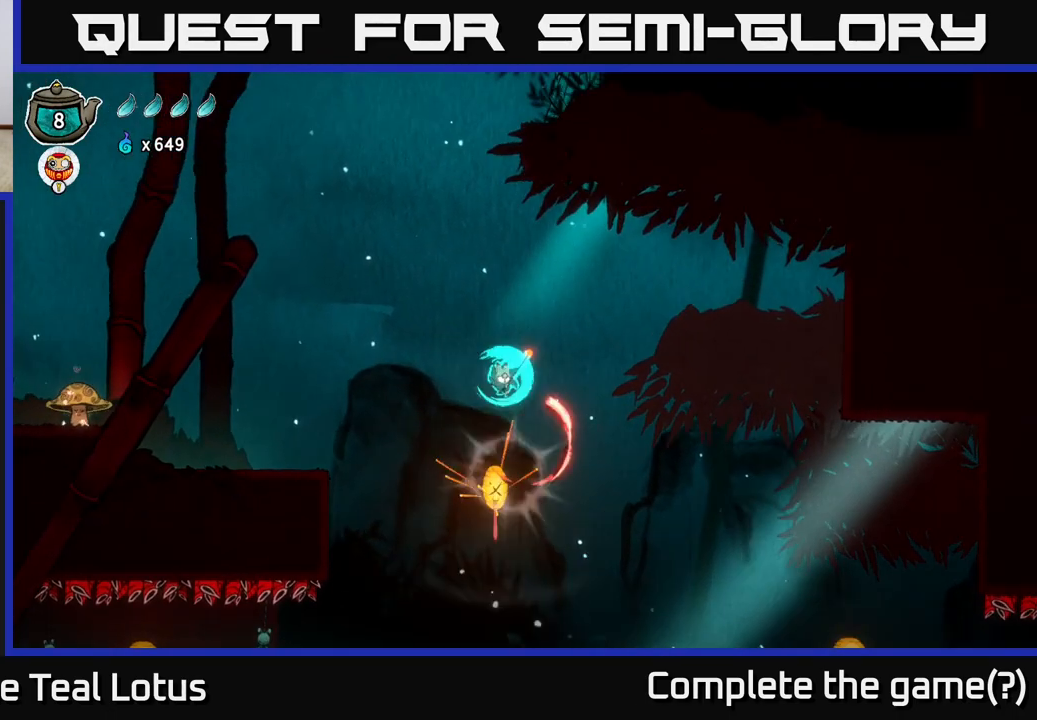
{"buttons": ["R2"], "left_stick": "left", "right_stick": "center", "events": [[50, "X", "up"], [150, "R2", "down"]]}
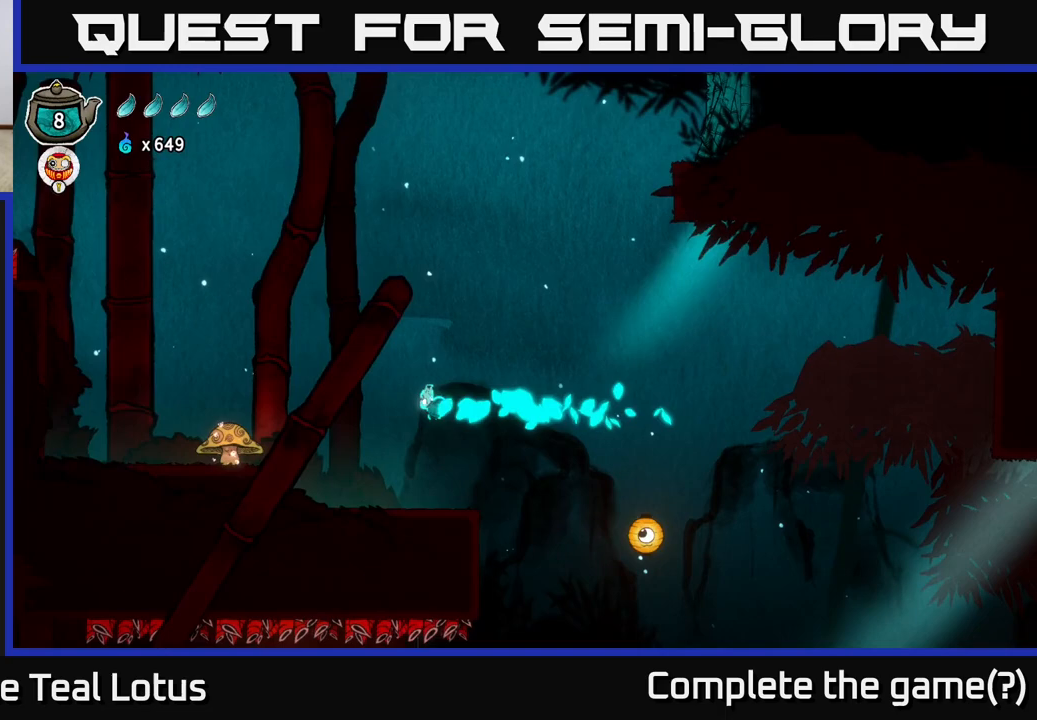
{"buttons": [], "left_stick": "left", "right_stick": "down", "events": [[167, "R2", "up"], [483, "right_stick", "down"]]}
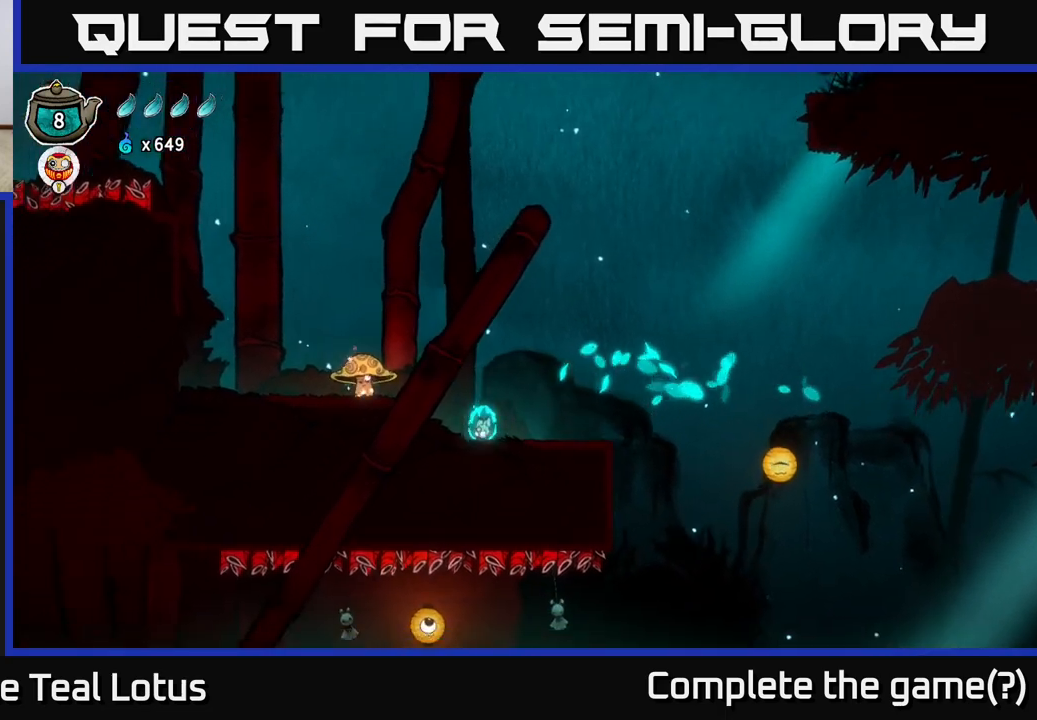
{"buttons": [], "left_stick": "center", "right_stick": "center", "events": [[167, "left_stick", "center"], [483, "right_stick", "center"]]}
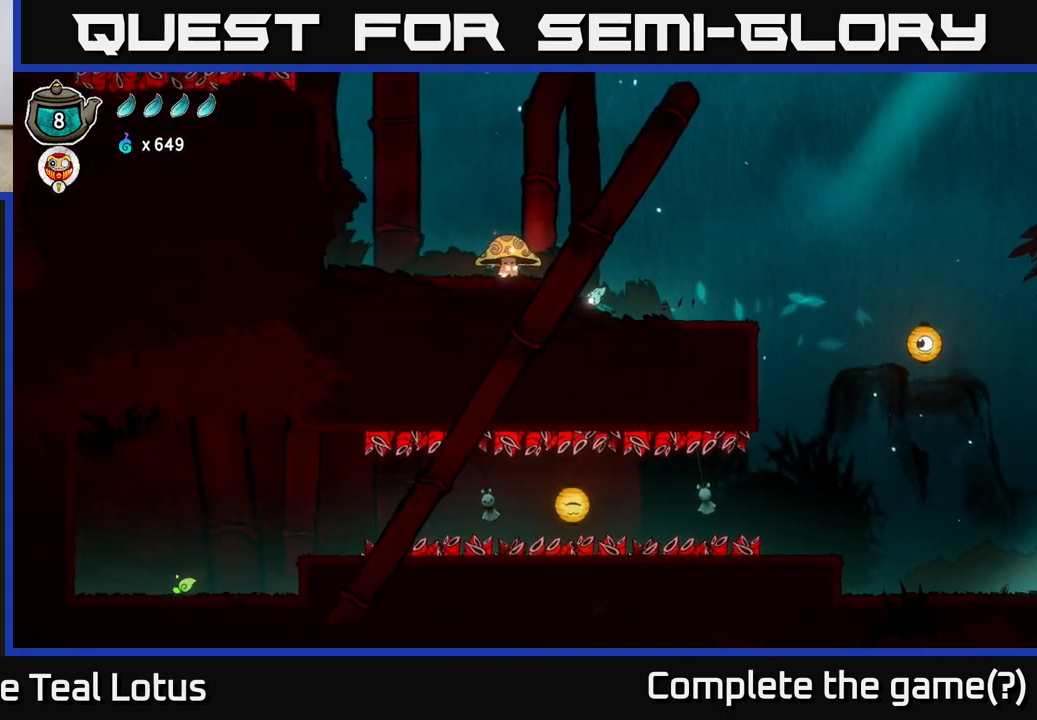
{"buttons": [], "left_stick": "right", "right_stick": "center", "events": [[217, "left_stick", "right"]]}
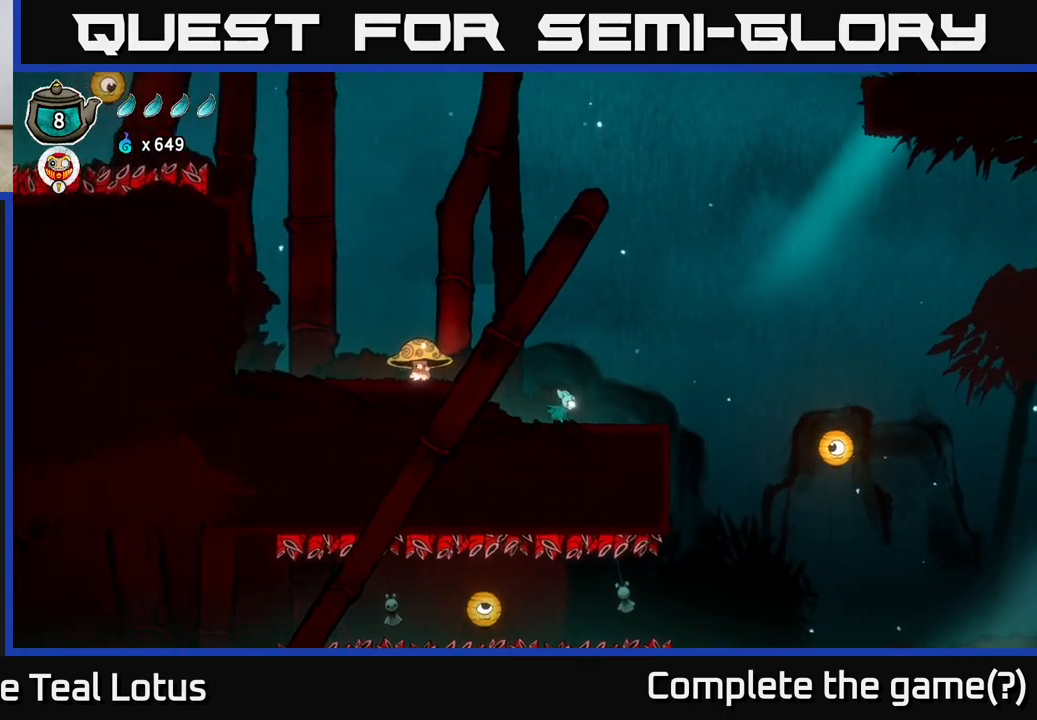
{"buttons": [], "left_stick": "right", "right_stick": "center", "events": []}
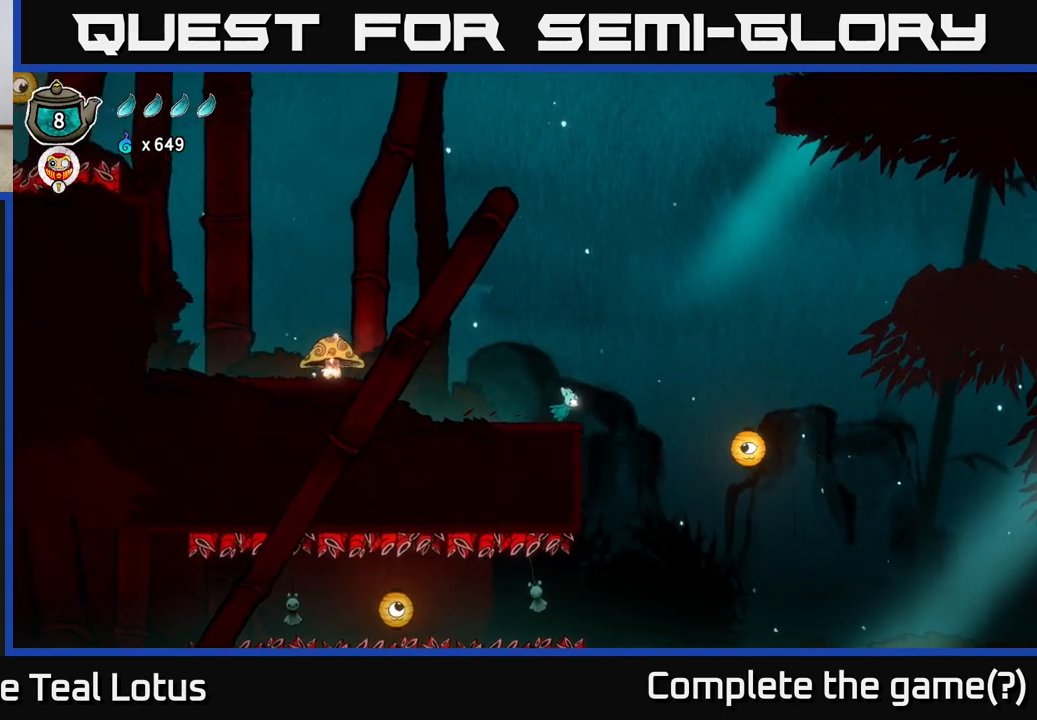
{"buttons": [], "left_stick": "center", "right_stick": "center", "events": [[383, "left_stick", "left"], [500, "left_stick", "center"]]}
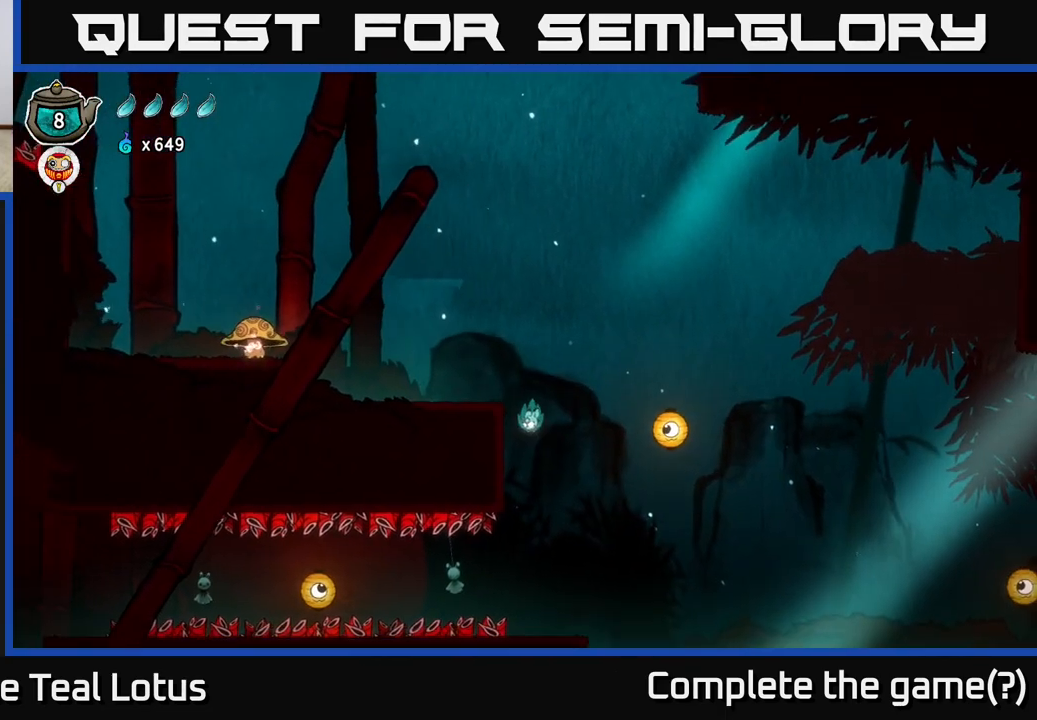
{"buttons": [], "left_stick": "center", "right_stick": "center", "events": [[300, "left_stick", "right"], [450, "left_stick", "center"]]}
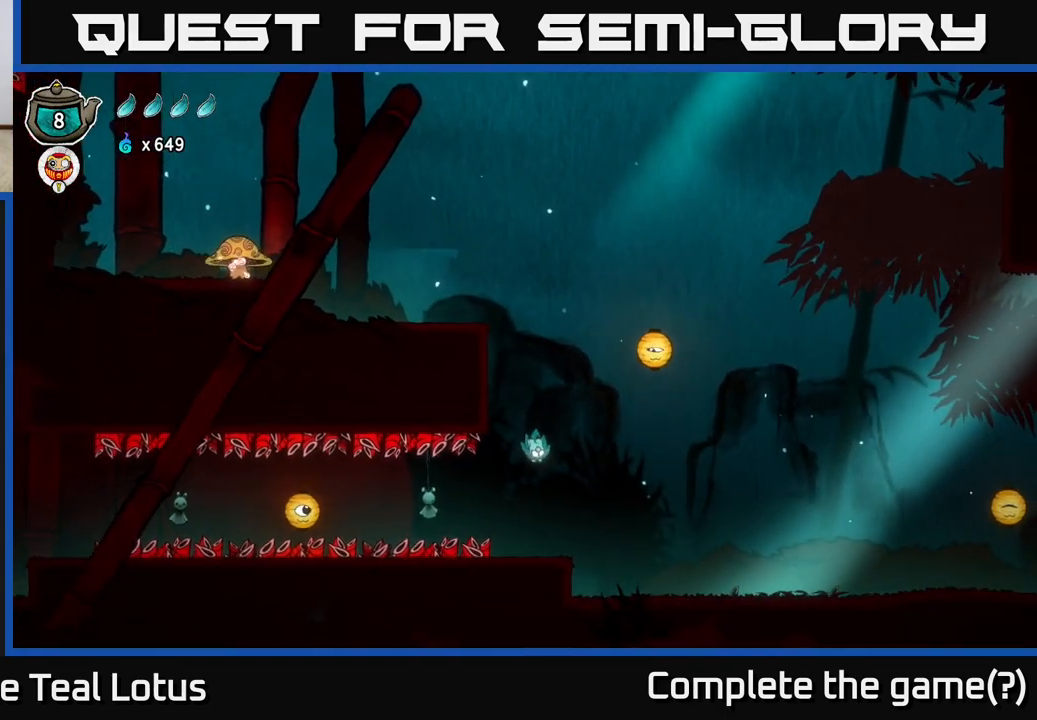
{"buttons": [], "left_stick": "center", "right_stick": "center", "events": [[267, "left_stick", "right"], [433, "left_stick", "center"]]}
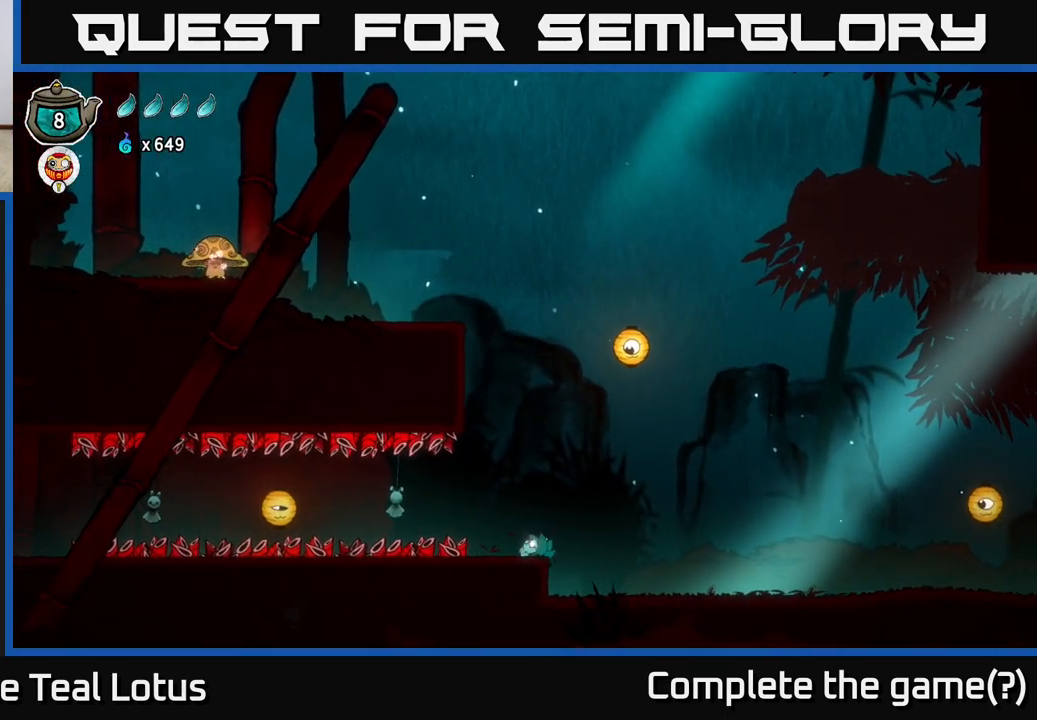
{"buttons": ["R2"], "left_stick": "left", "right_stick": "center", "events": [[50, "A", "down"], [83, "left_stick", "left"], [200, "A", "up"], [217, "R2", "down"]]}
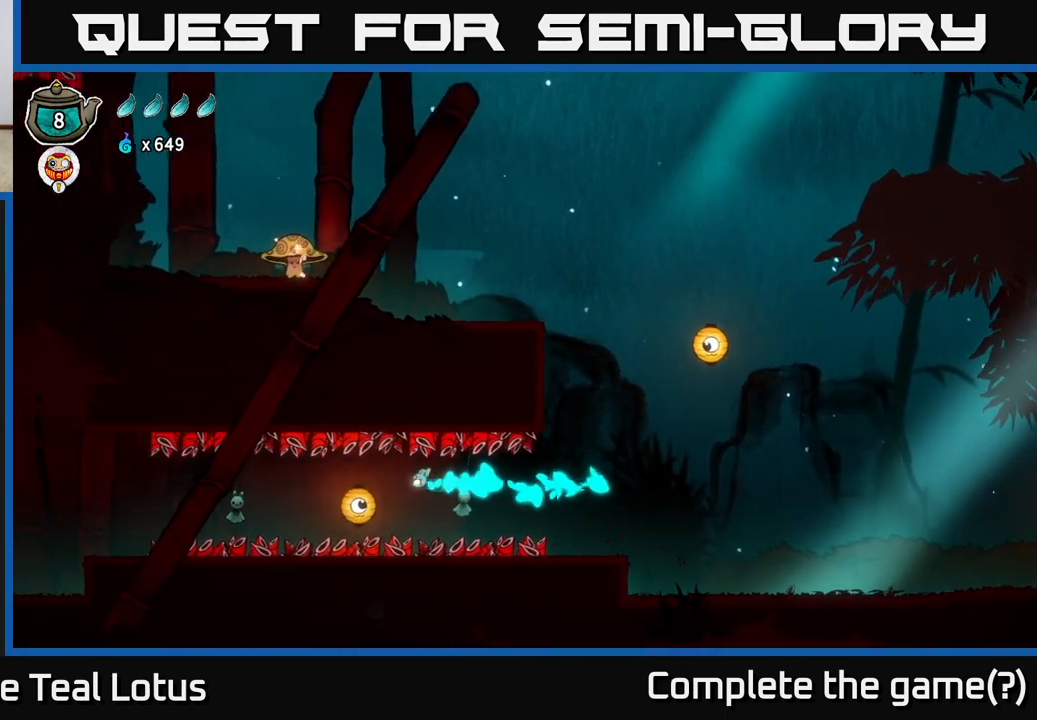
{"buttons": ["R2"], "left_stick": "left", "right_stick": "center", "events": [[167, "X", "down"], [333, "X", "up"]]}
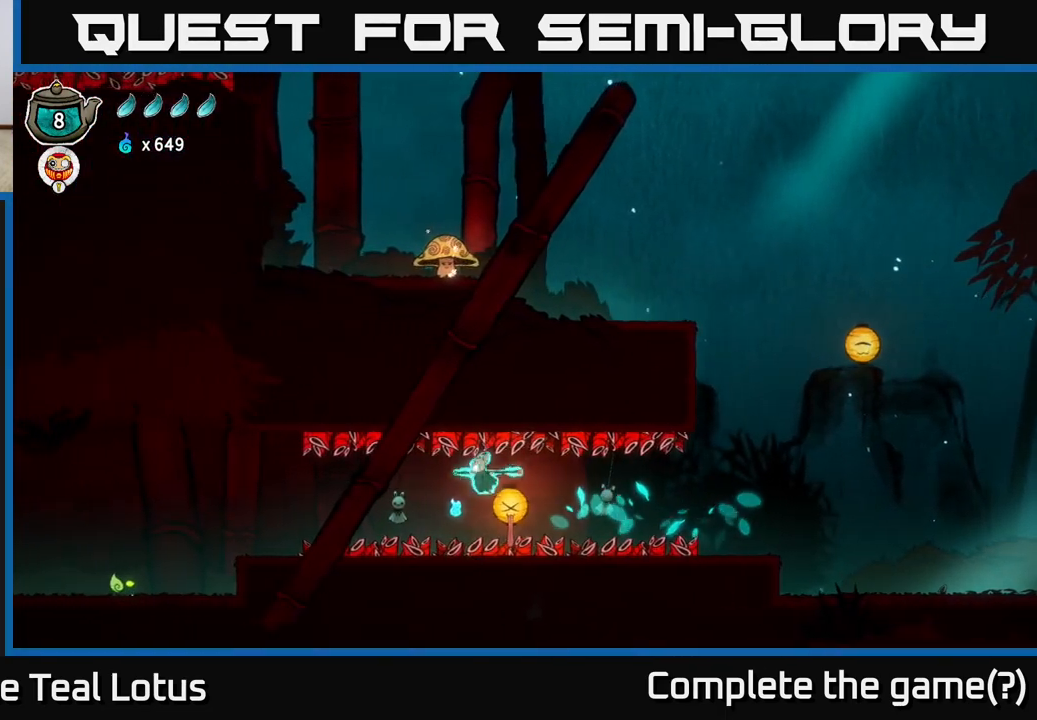
{"buttons": ["R2"], "left_stick": "left", "right_stick": "center", "events": [[17, "R2", "up"], [133, "R2", "down"]]}
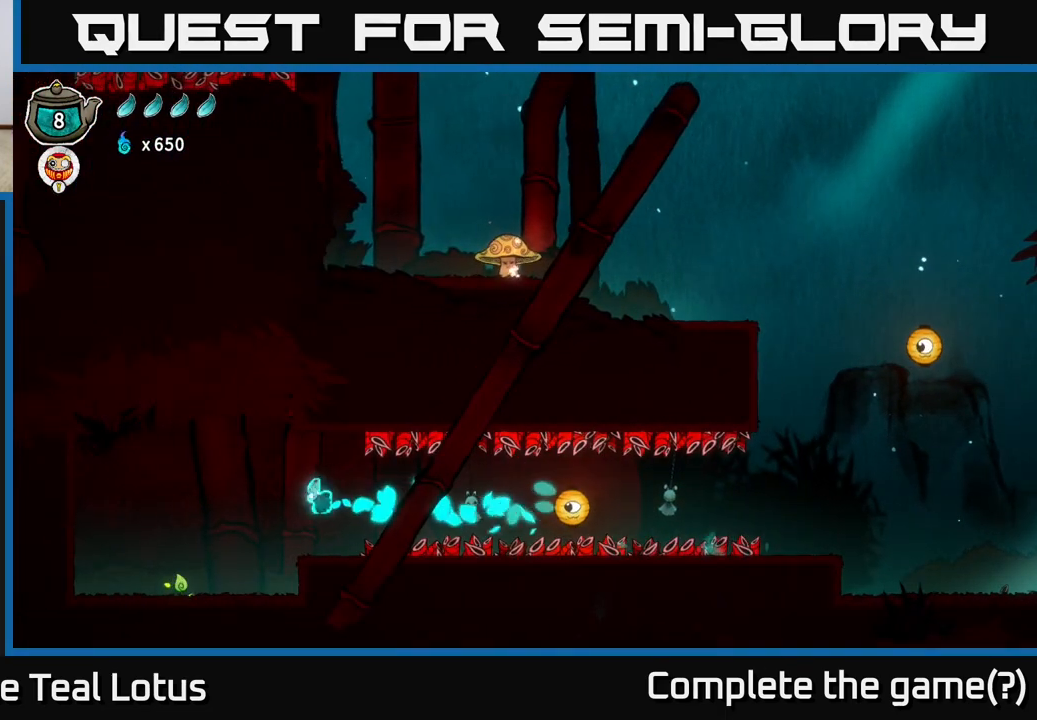
{"buttons": ["X"], "left_stick": "left", "right_stick": "center", "events": [[233, "R2", "up"], [417, "X", "down"]]}
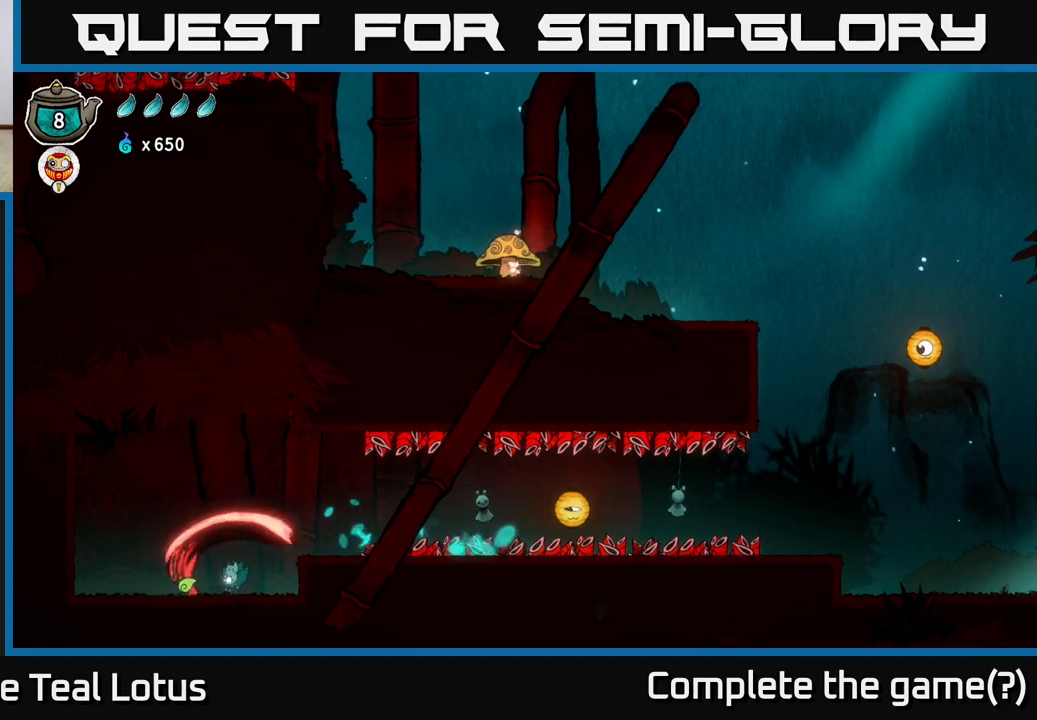
{"buttons": [], "left_stick": "up", "right_stick": "center", "events": [[83, "X", "up"], [250, "left_stick", "up"], [367, "left_stick", "center"], [483, "left_stick", "up"]]}
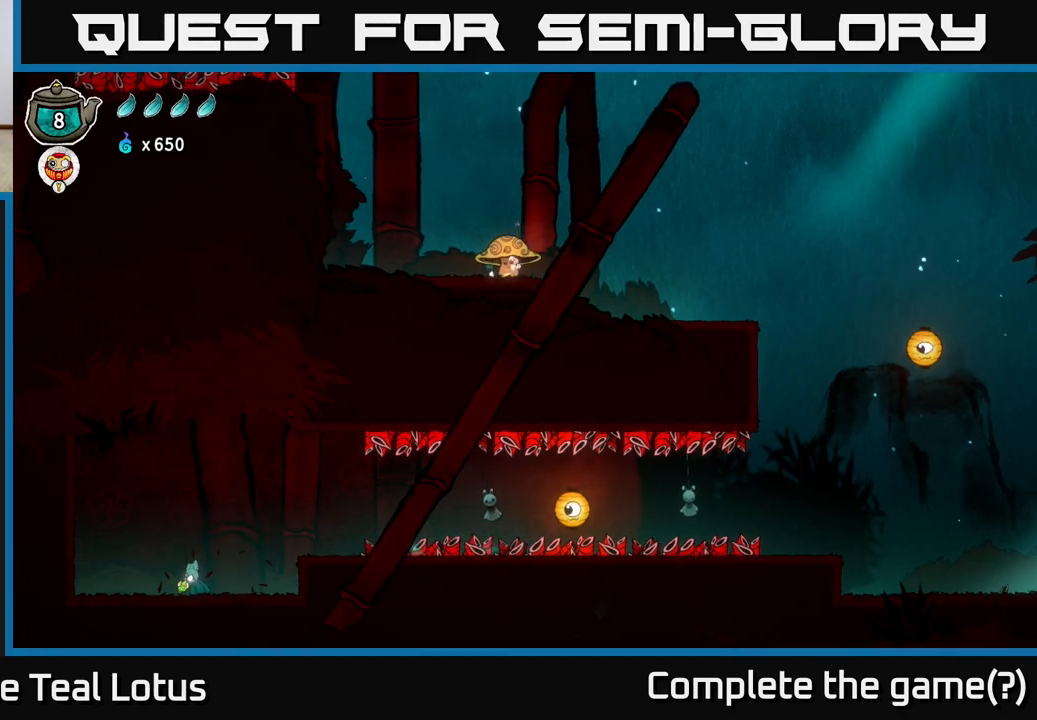
{"buttons": [], "left_stick": "center", "right_stick": "center", "events": [[133, "left_stick", "left"], [250, "left_stick", "up"], [333, "left_stick", "center"]]}
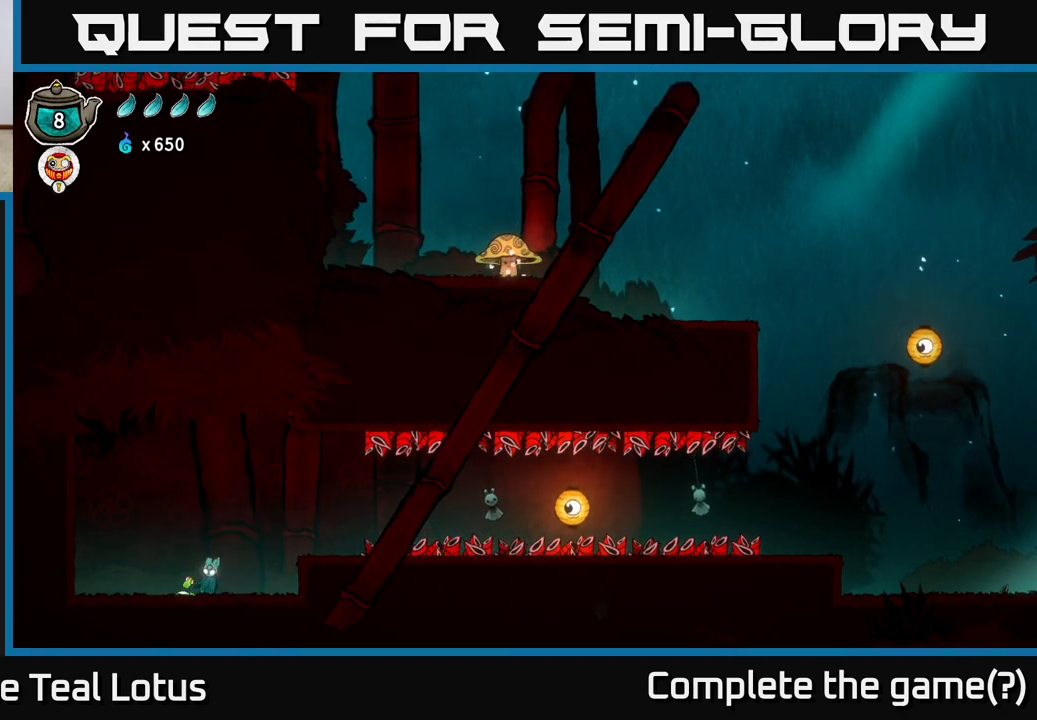
{"buttons": [], "left_stick": "center", "right_stick": "center", "events": []}
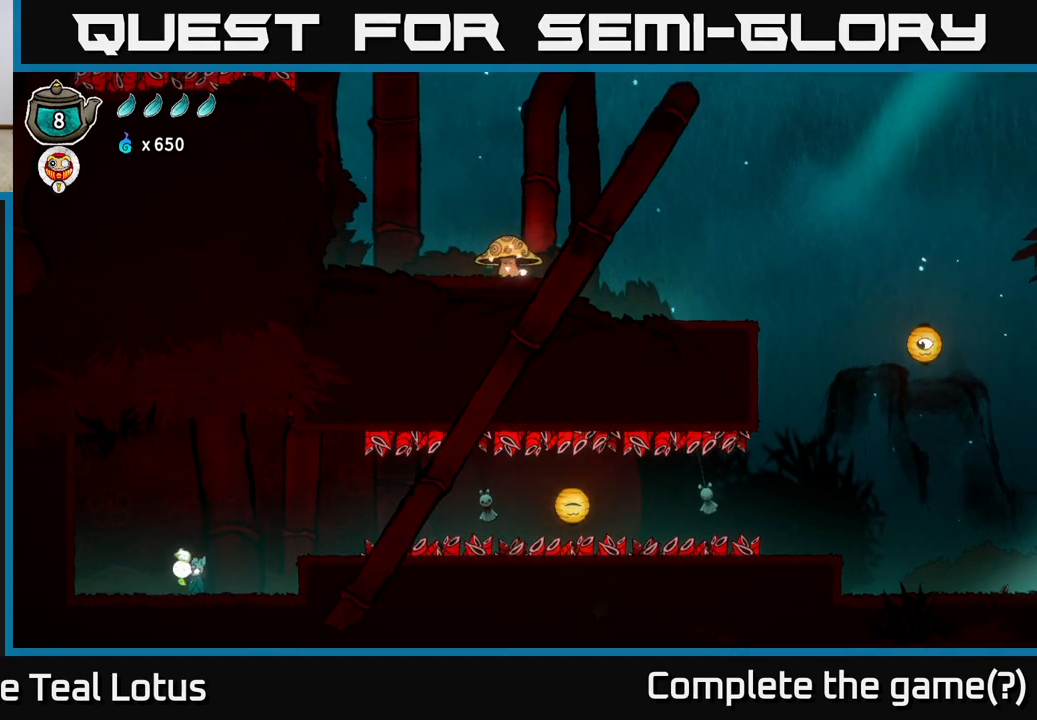
{"buttons": [], "left_stick": "center", "right_stick": "center", "events": []}
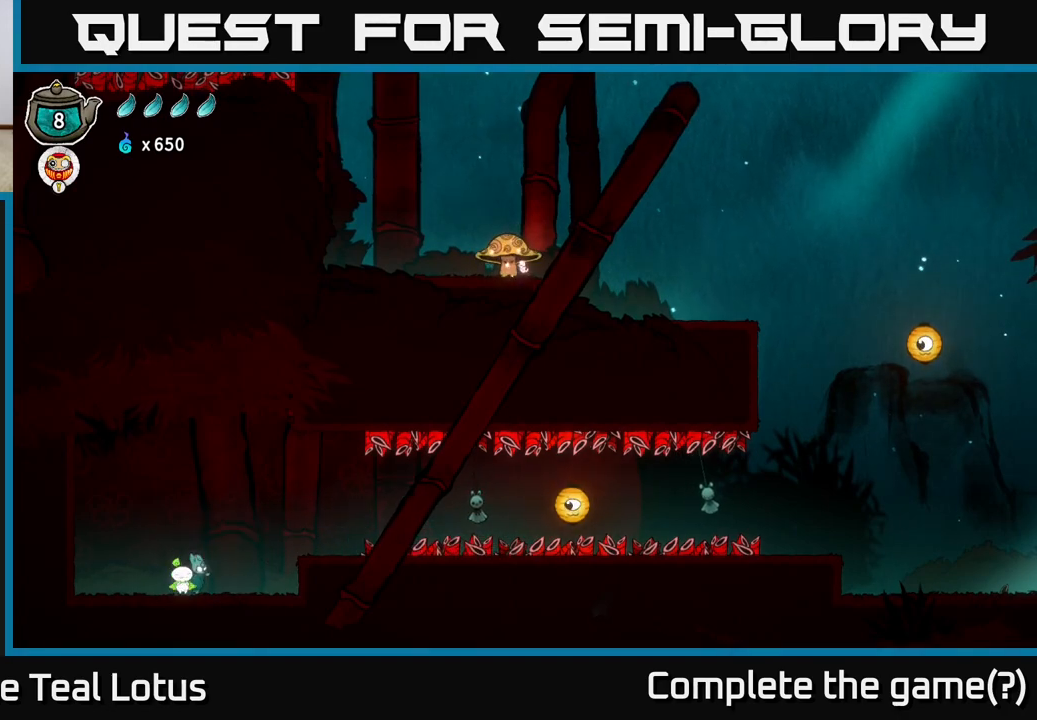
{"buttons": [], "left_stick": "right", "right_stick": "center", "events": [[50, "left_stick", "right"]]}
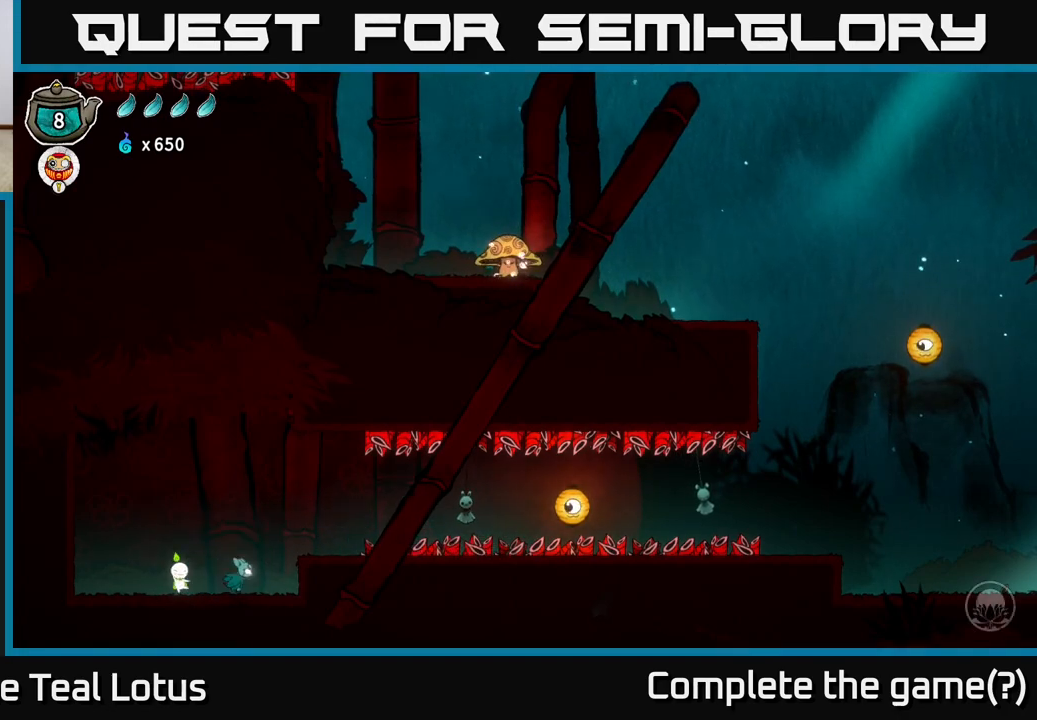
{"buttons": ["R2"], "left_stick": "right", "right_stick": "center", "events": [[67, "A", "down"], [400, "A", "up"], [450, "R2", "down"]]}
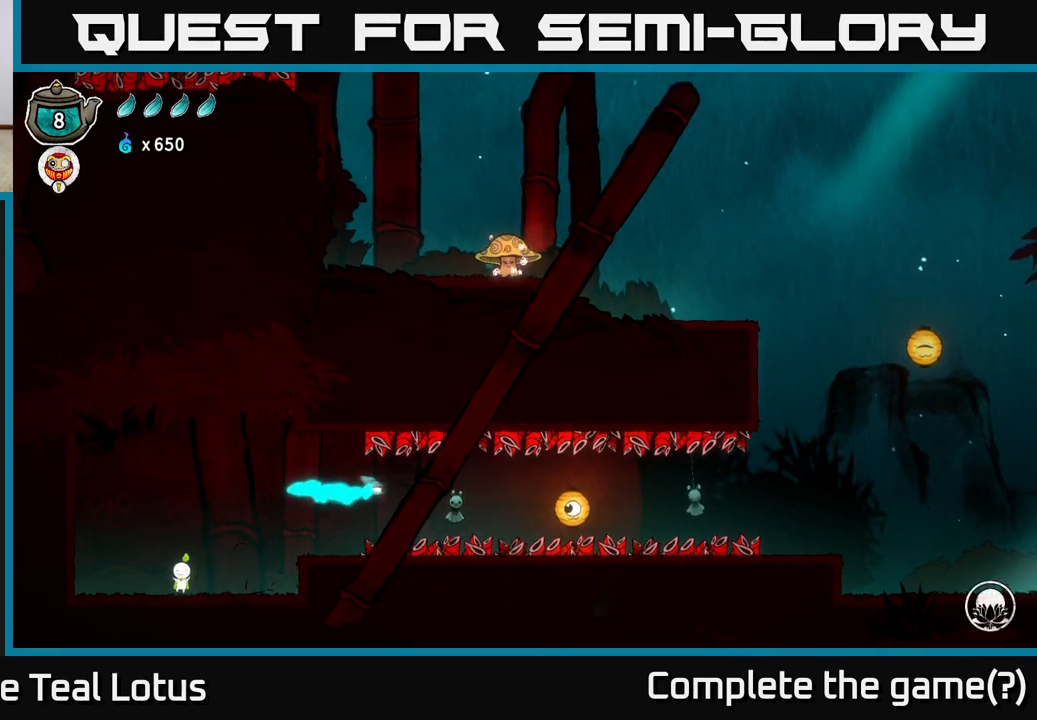
{"buttons": ["X", "R2"], "left_stick": "right", "right_stick": "center", "events": [[367, "X", "down"]]}